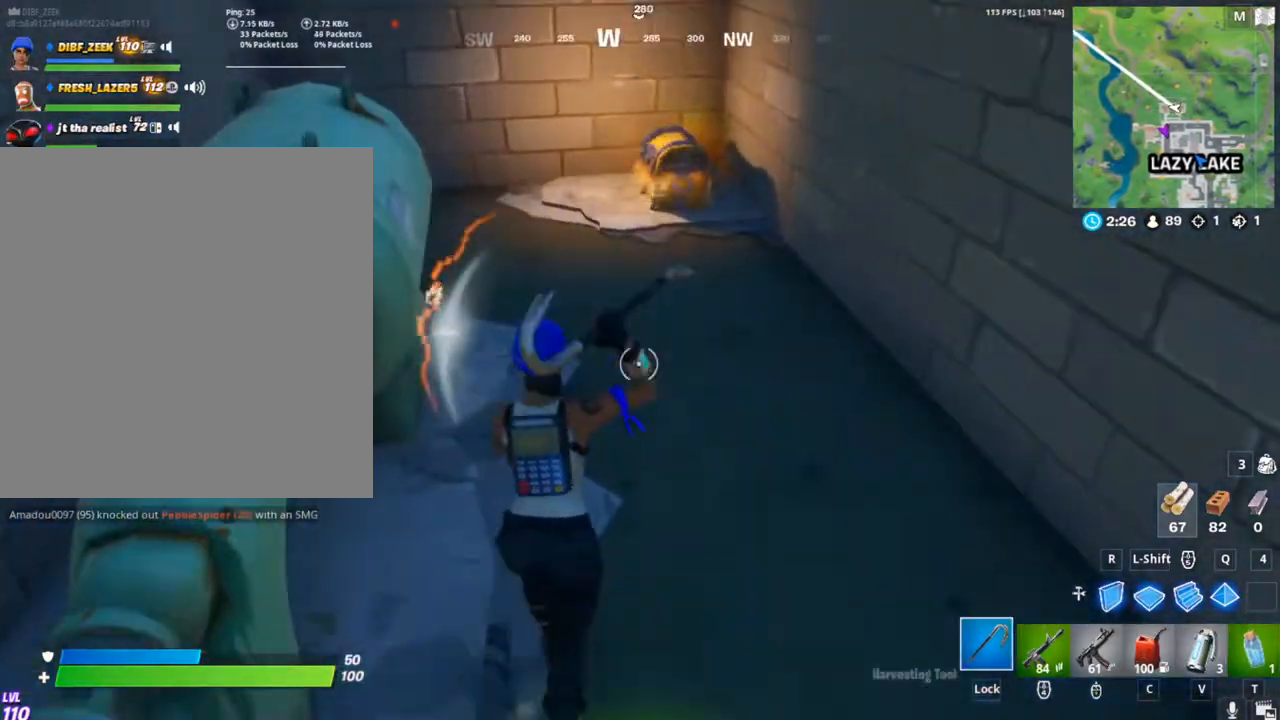
Gameplay with keyboard and mouse; each line is a JSON object with the keys and mouse buttons held at the frame after it. "events" lists presses ("down") and releases ("up") of "1", "2", "3", "4", "5", "a", "alt", "c", "caps_lock", "ctrl", "d", "e", "f", "g", "q", "r", "s", "shift", "space", "t", "tab", "v", "w", "x", "z", "mouse_left", "mouse_wheel" and "mouse_right" between this image and that frame as [ms after this image, input, new state], when the widget could be followed in between. "mouse_left", "mouse_wheel", "mouse_right" = the "left", "wheel", "right" buttons of the "mouse" list. No other keys are recorded. "wheel" means that the mouse wheel is clicked or scrolled. "mouse_move" is the direction in which the mouse moves at that frame (one of eight, or "still"), when it could be read.
{"keys": ["w"], "mouse": [], "mouse_move": "still", "events": [[133, "caps_lock", "up"]]}
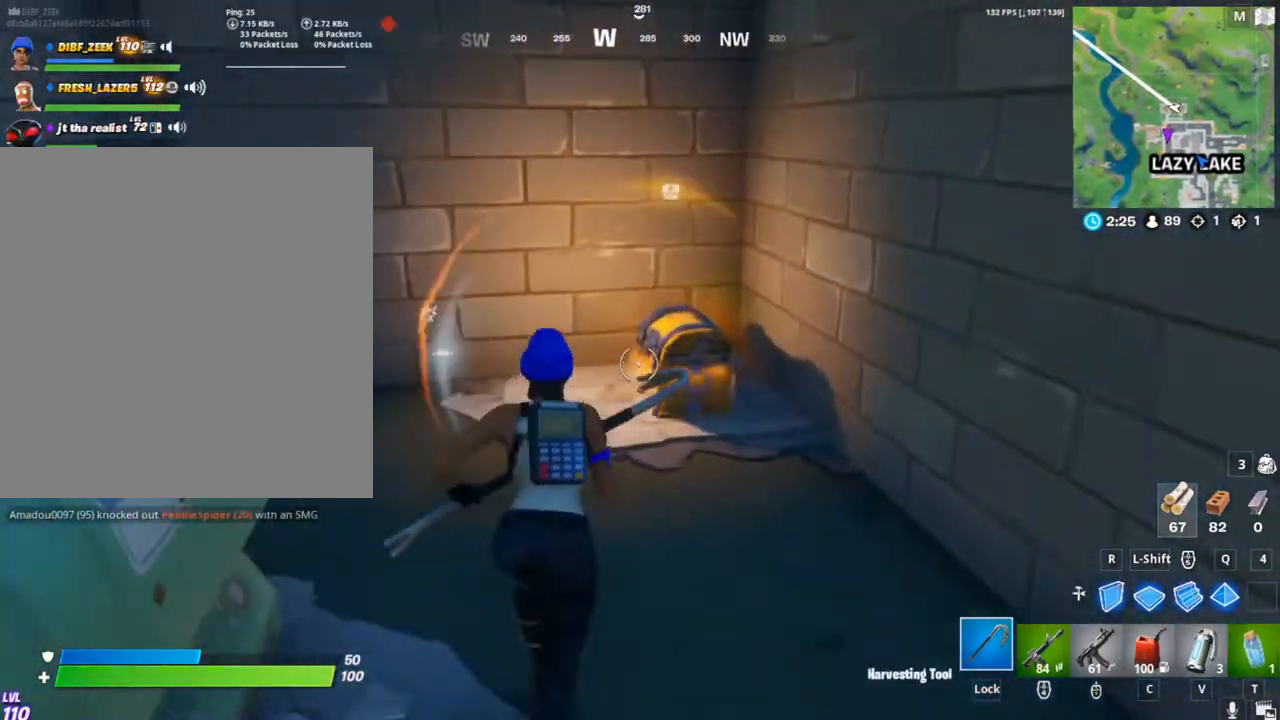
{"keys": ["e"], "mouse": [], "mouse_move": "still", "events": [[267, "w", "up"], [367, "e", "down"]]}
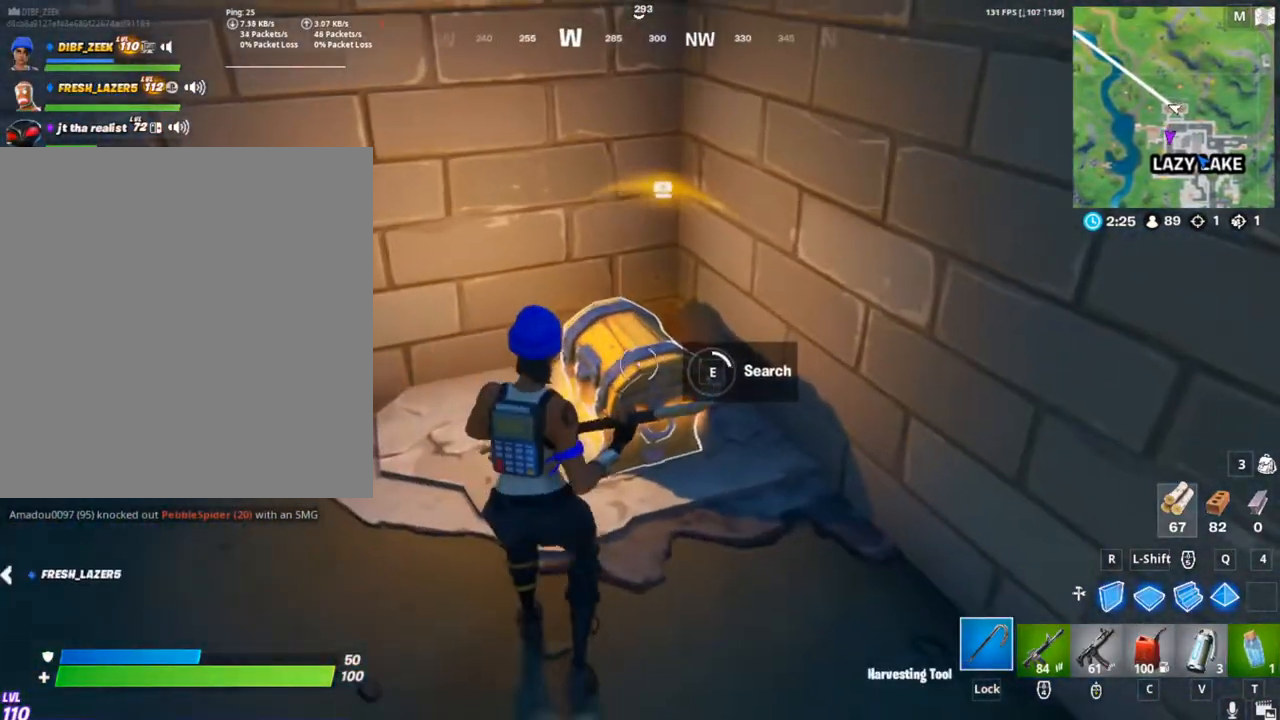
{"keys": ["e"], "mouse": [], "mouse_move": "still", "events": []}
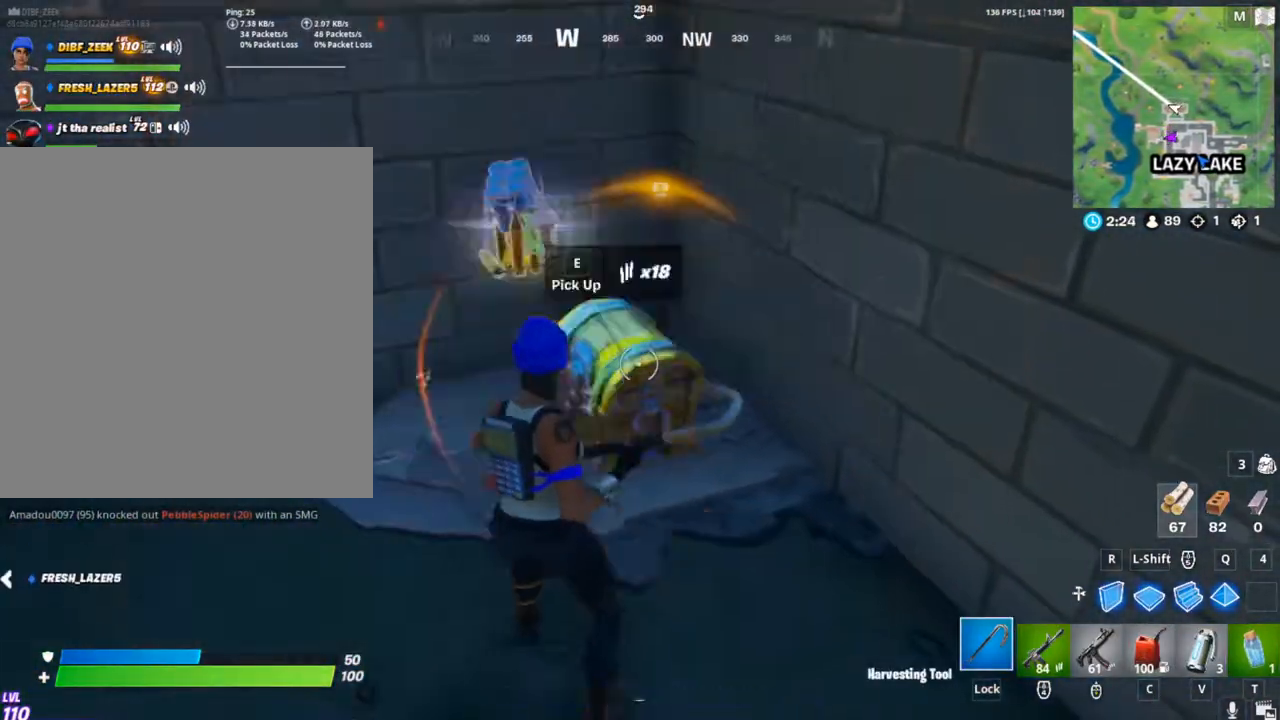
{"keys": ["a"], "mouse": [], "mouse_move": "down-left", "events": [[33, "e", "up"], [233, "a", "down"]]}
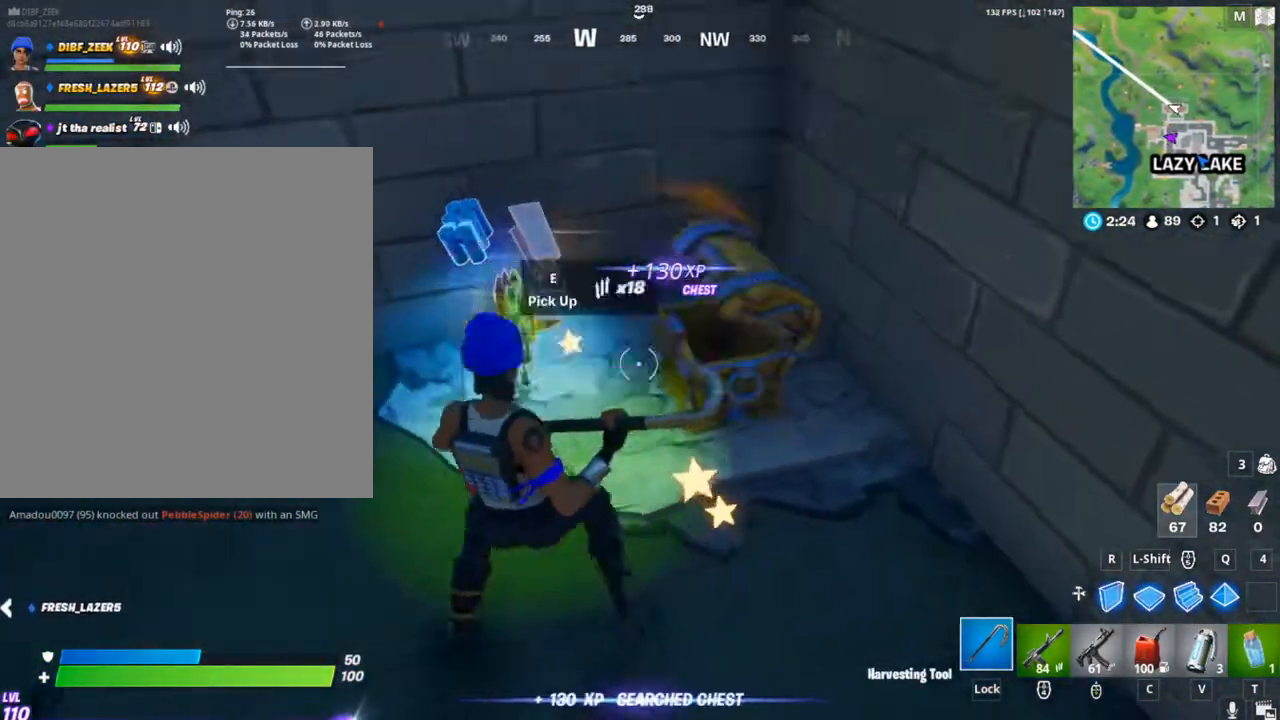
{"keys": ["w"], "mouse": [], "mouse_move": "right", "events": [[200, "w", "down"], [500, "a", "up"]]}
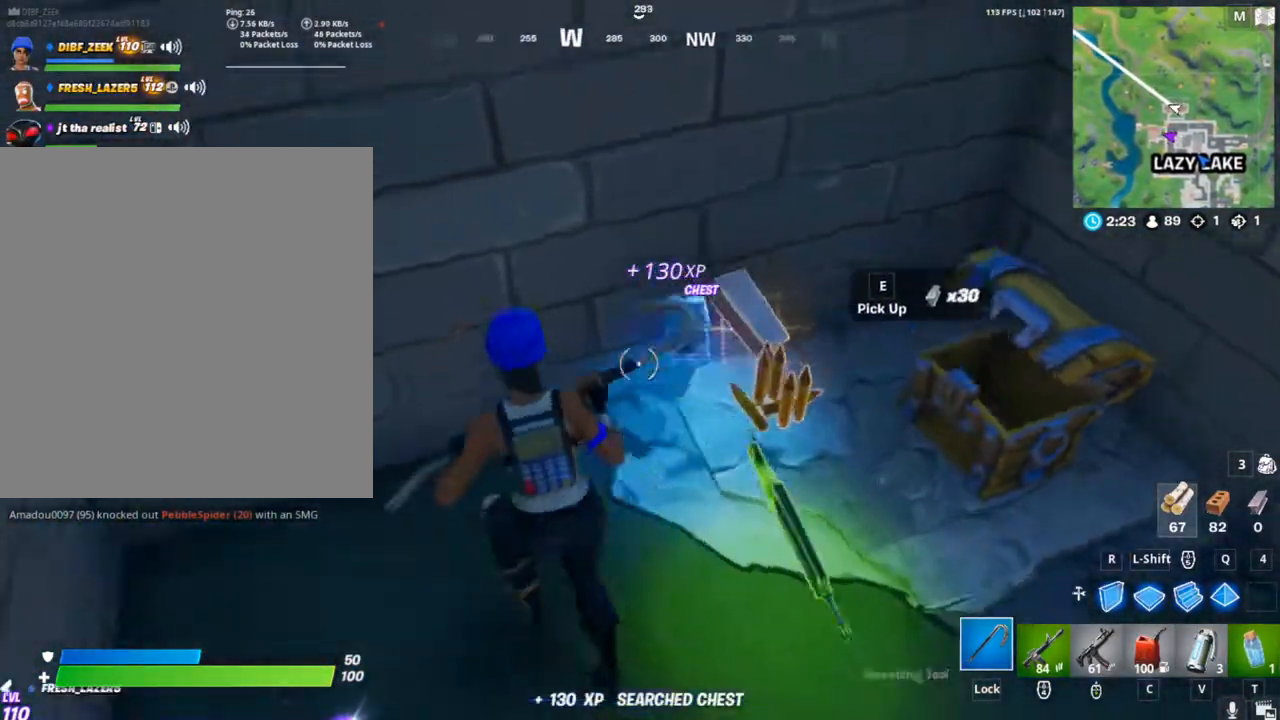
{"keys": [], "mouse": [], "mouse_move": "still", "events": [[100, "v", "down"], [200, "w", "up"], [267, "v", "up"]]}
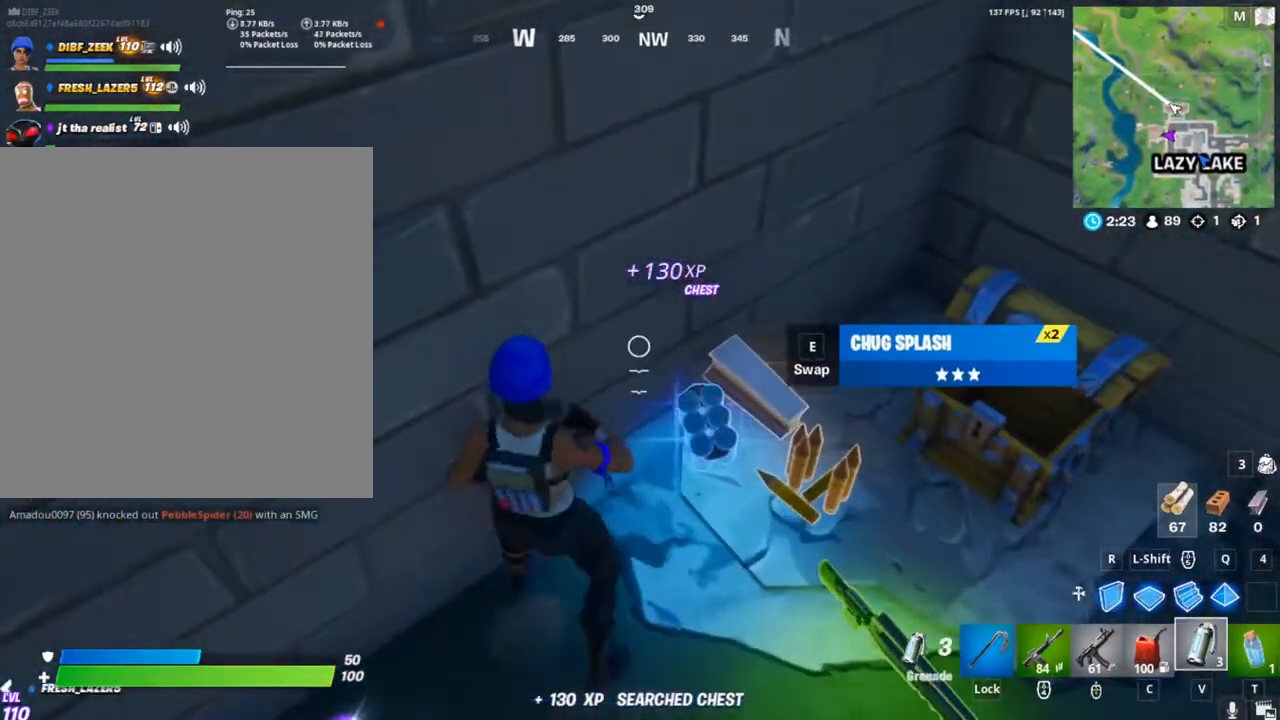
{"keys": ["w"], "mouse": [], "mouse_move": "still", "events": [[67, "e", "down"], [167, "e", "up"], [300, "w", "down"]]}
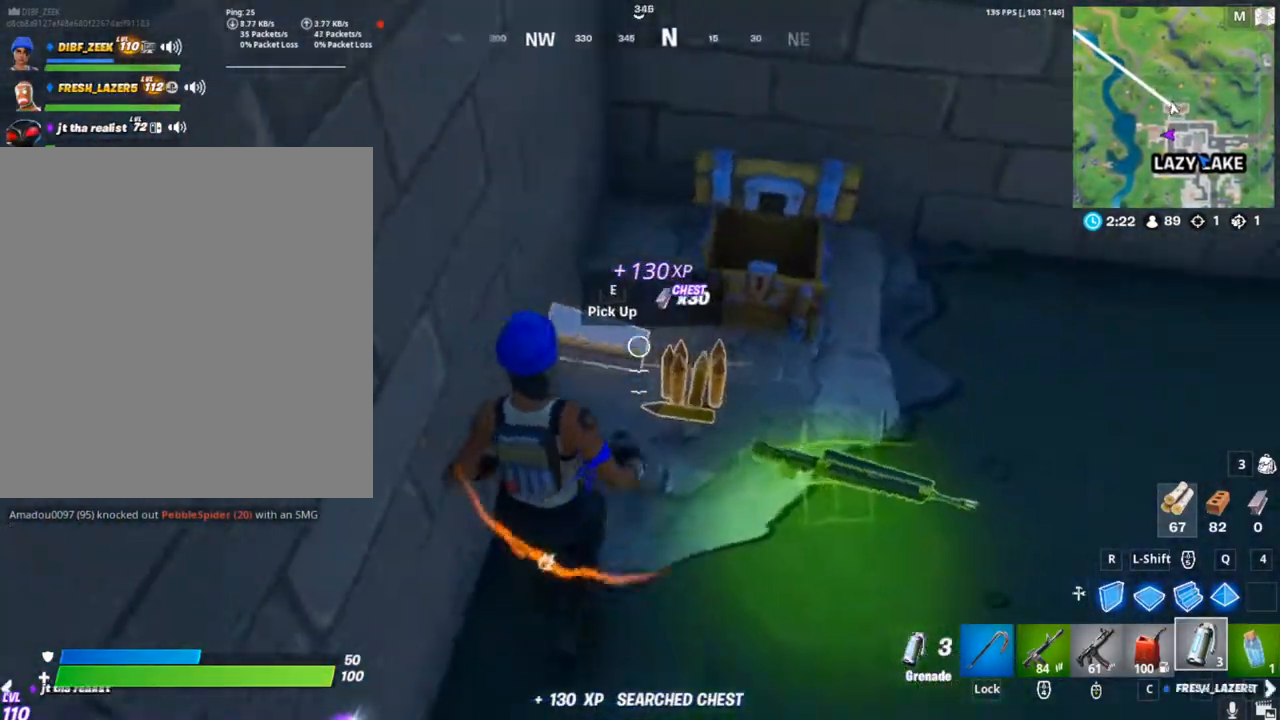
{"keys": ["w"], "mouse": [], "mouse_move": "up", "events": [[100, "d", "down"], [333, "d", "up"], [333, "w", "up"], [467, "w", "down"]]}
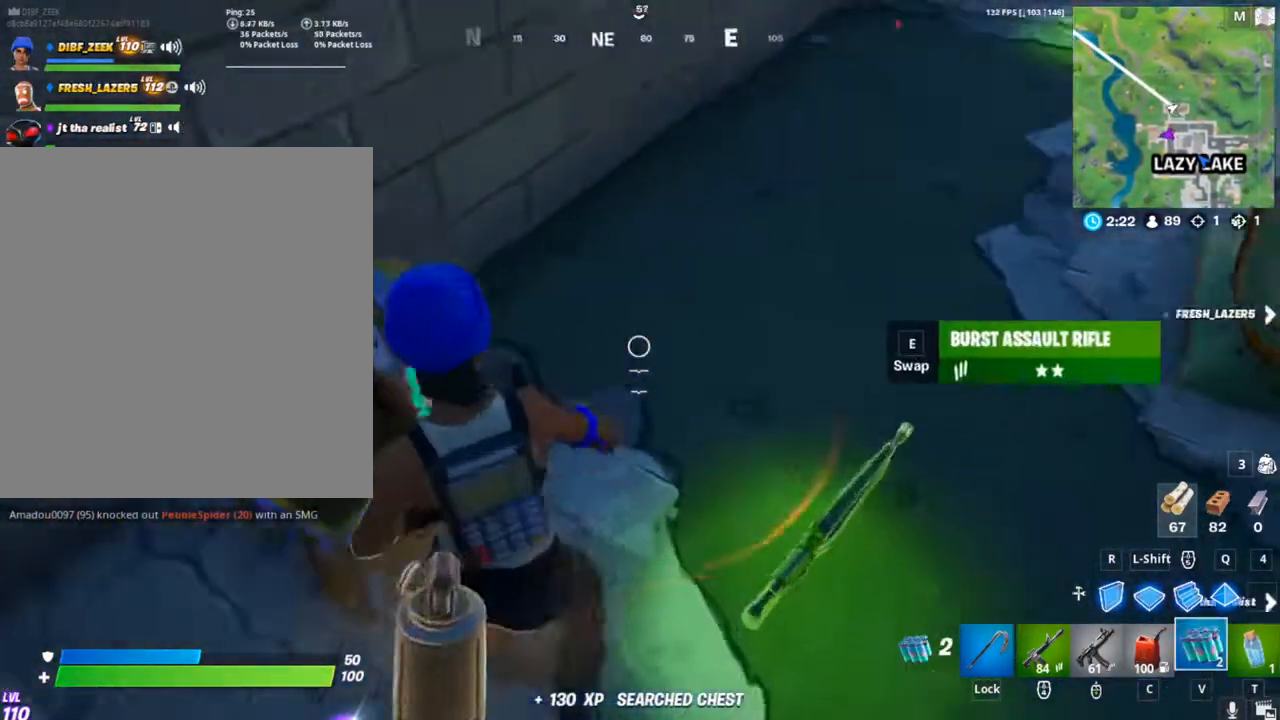
{"keys": ["w"], "mouse": ["left"], "mouse_move": "still", "events": [[333, "mouse_left", "down"]]}
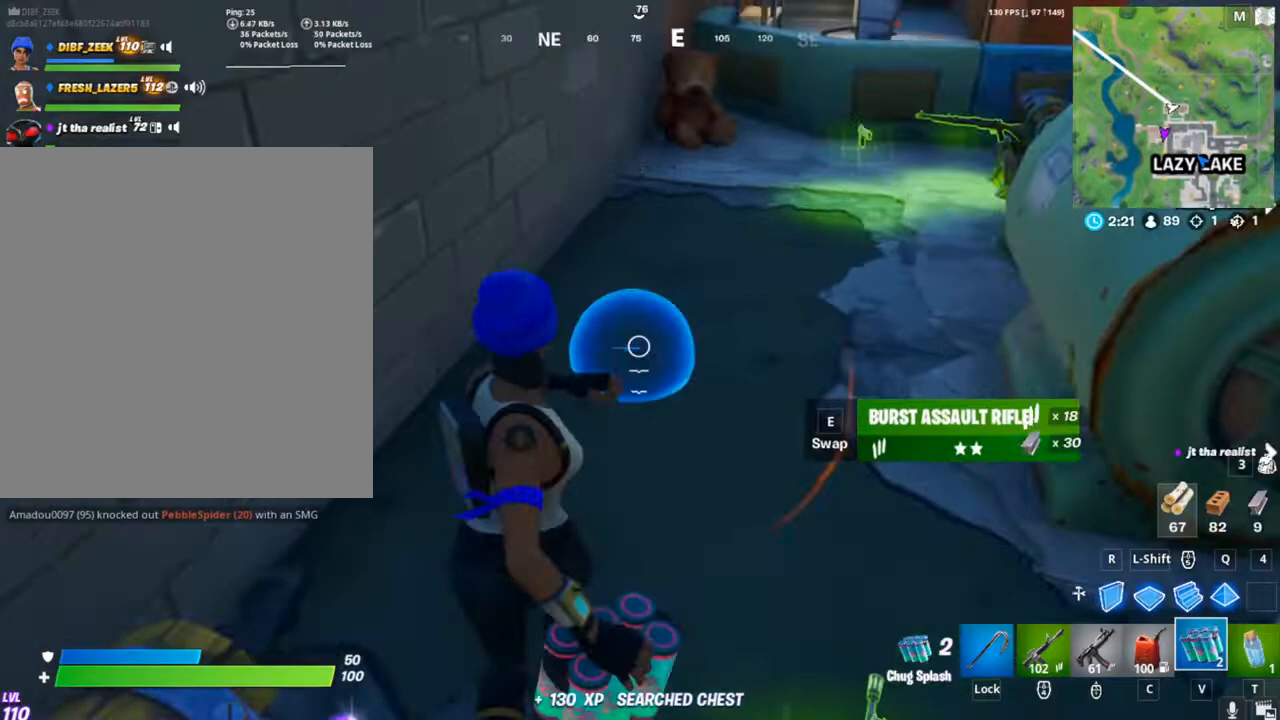
{"keys": ["w"], "mouse": [], "mouse_move": "still", "events": [[67, "mouse_left", "up"]]}
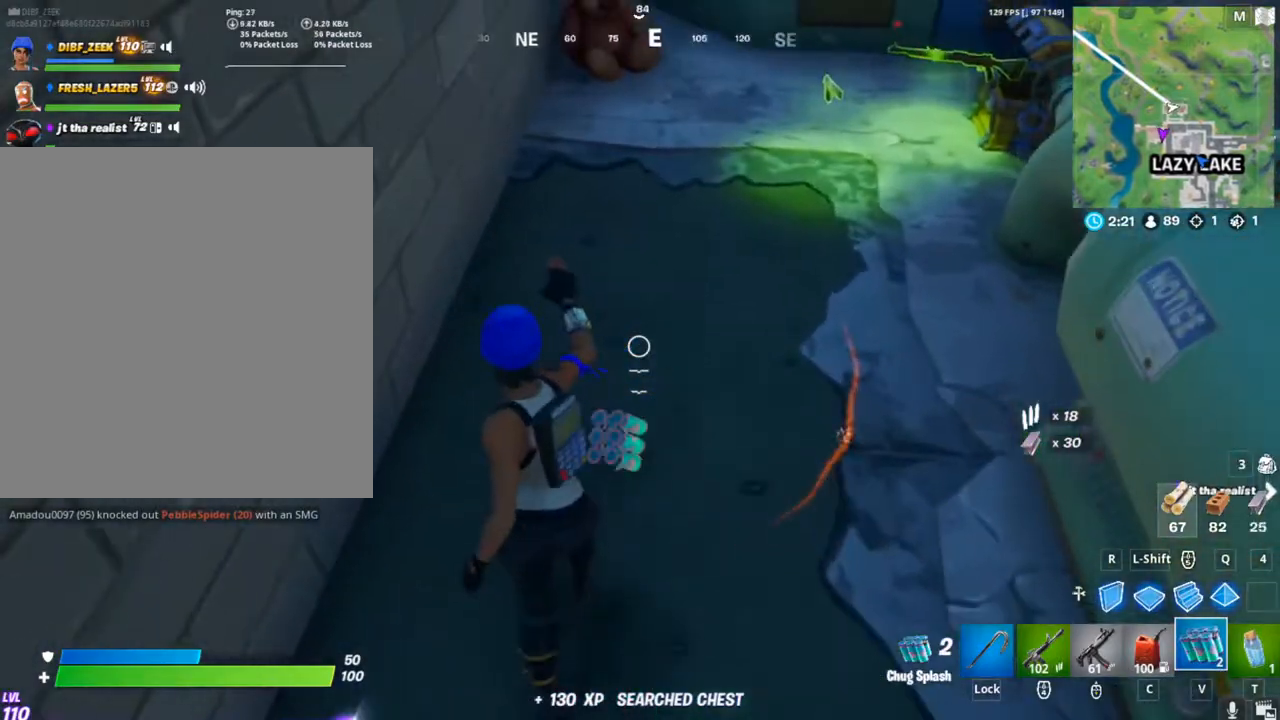
{"keys": [], "mouse": ["left"], "mouse_move": "still", "events": [[233, "mouse_left", "down"], [233, "w", "up"], [433, "mouse_left", "up"], [467, "mouse_left", "down"]]}
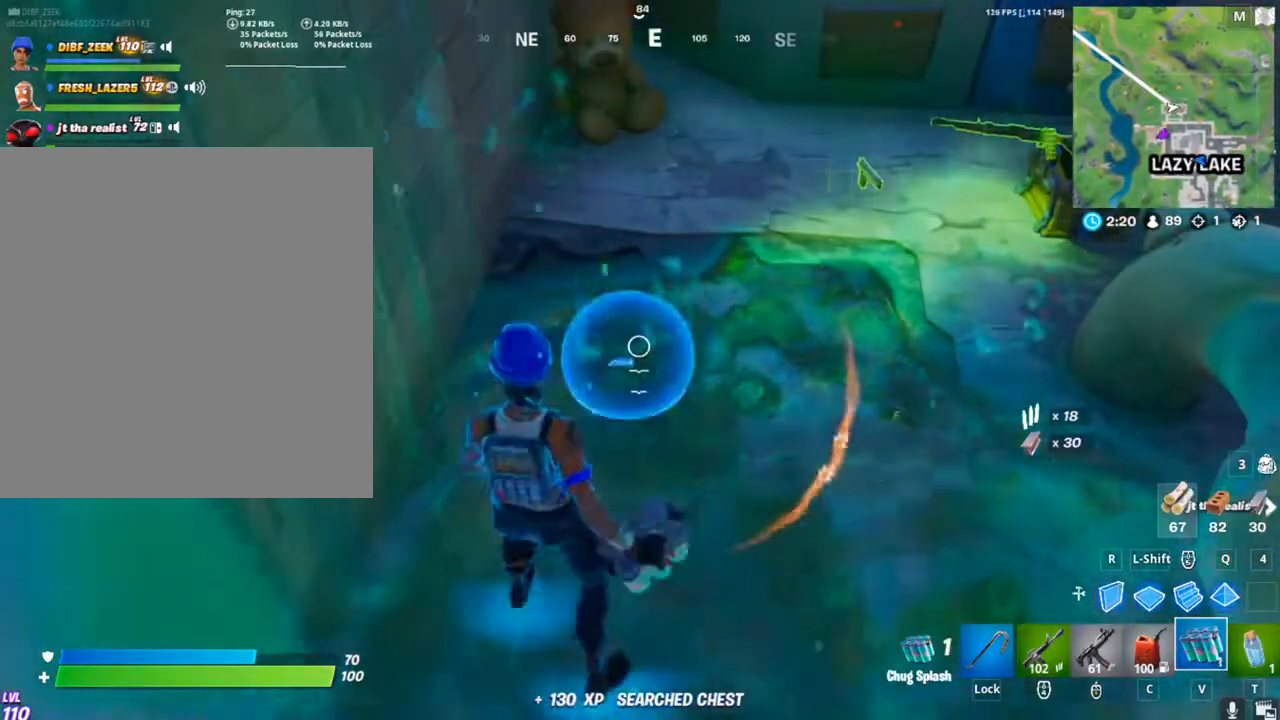
{"keys": ["w"], "mouse": [], "mouse_move": "still", "events": [[100, "mouse_left", "up"], [167, "mouse_left", "down"], [300, "mouse_left", "up"], [400, "w", "down"]]}
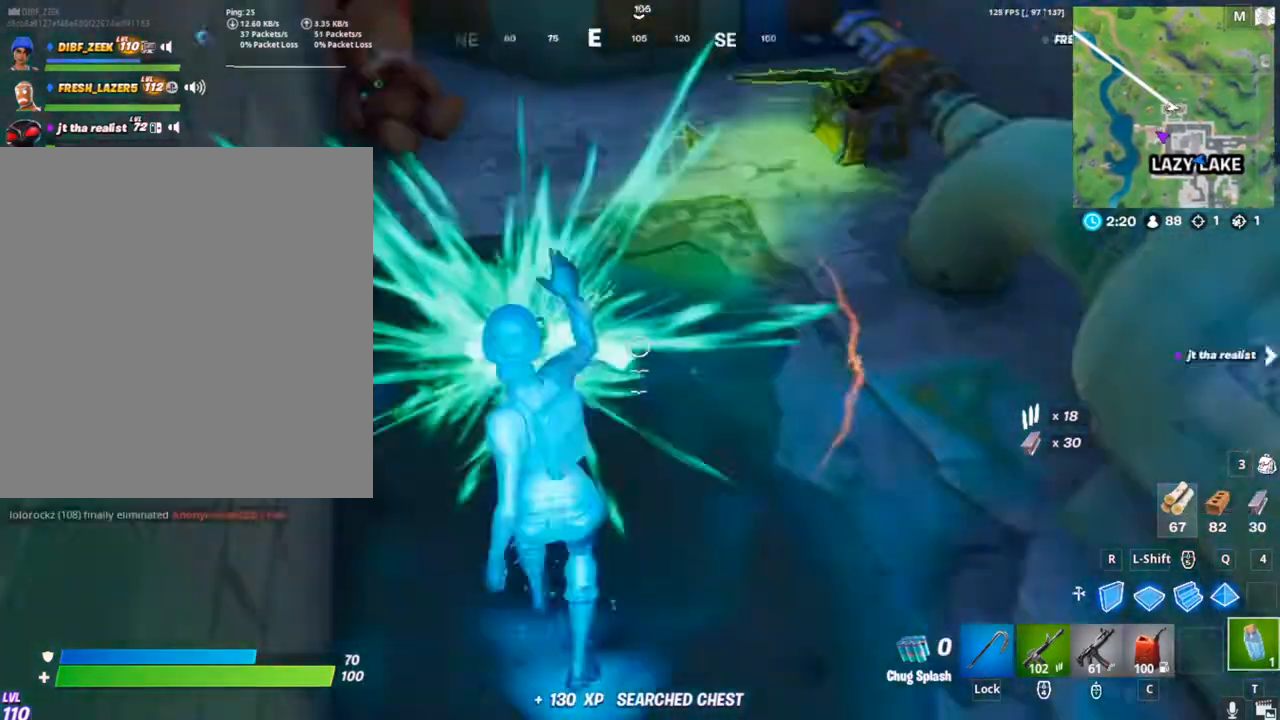
{"keys": [], "mouse": [], "mouse_move": "down-right", "events": [[33, "a", "down"], [133, "w", "up"], [267, "3", "down"], [300, "a", "up"], [400, "3", "up"]]}
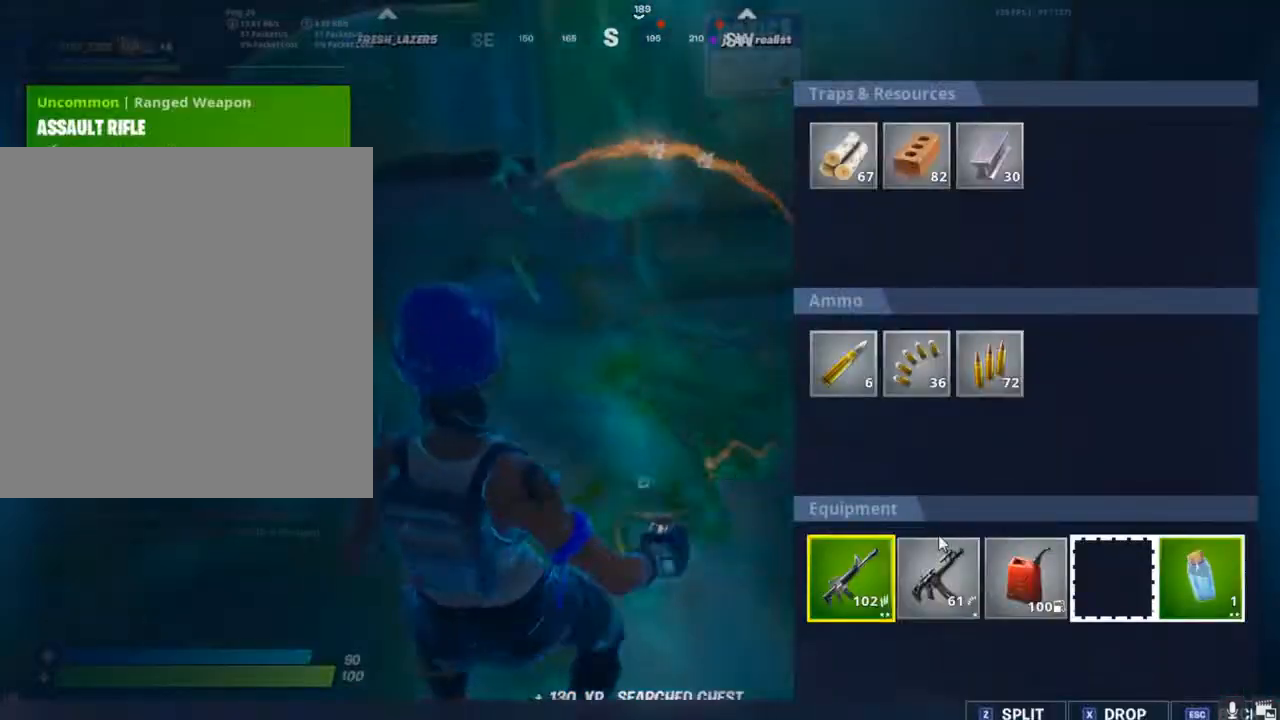
{"keys": [], "mouse": [], "mouse_move": "right", "events": [[233, "mouse_left", "down"], [433, "mouse_left", "up"]]}
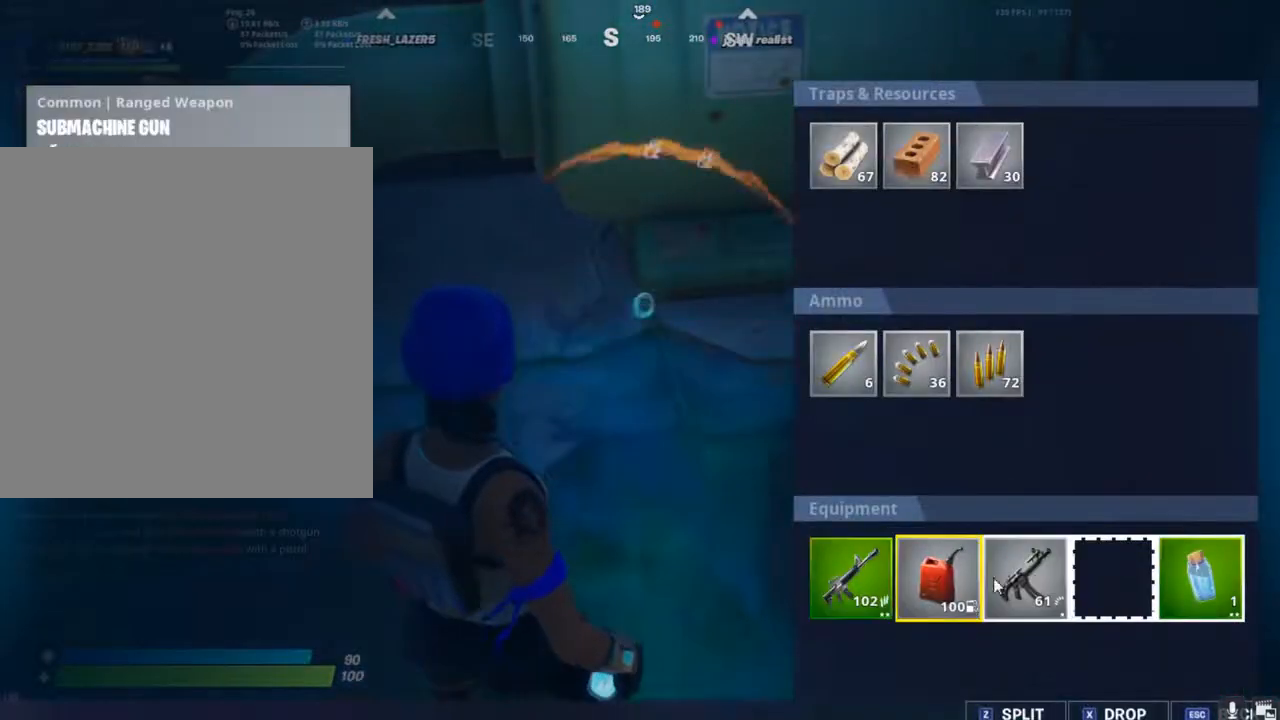
{"keys": [], "mouse": ["left"], "mouse_move": "right", "events": [[267, "mouse_left", "down"]]}
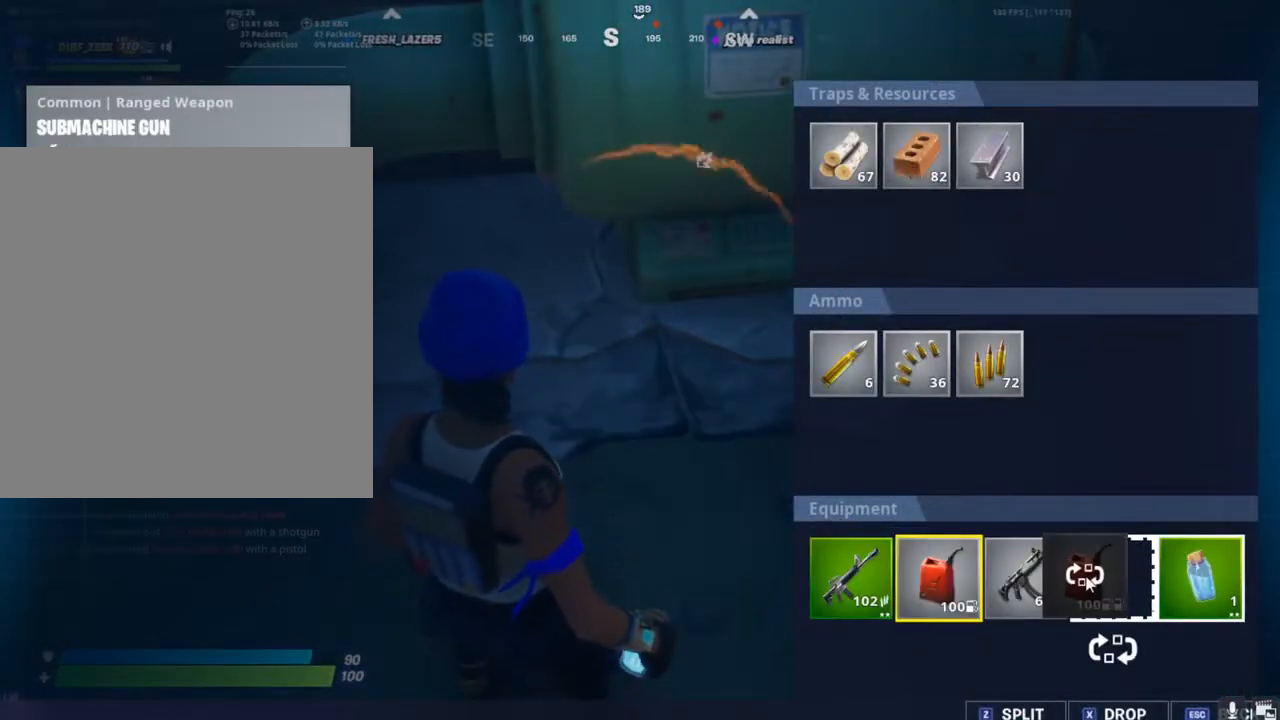
{"keys": [], "mouse": ["left"], "mouse_move": "still", "events": []}
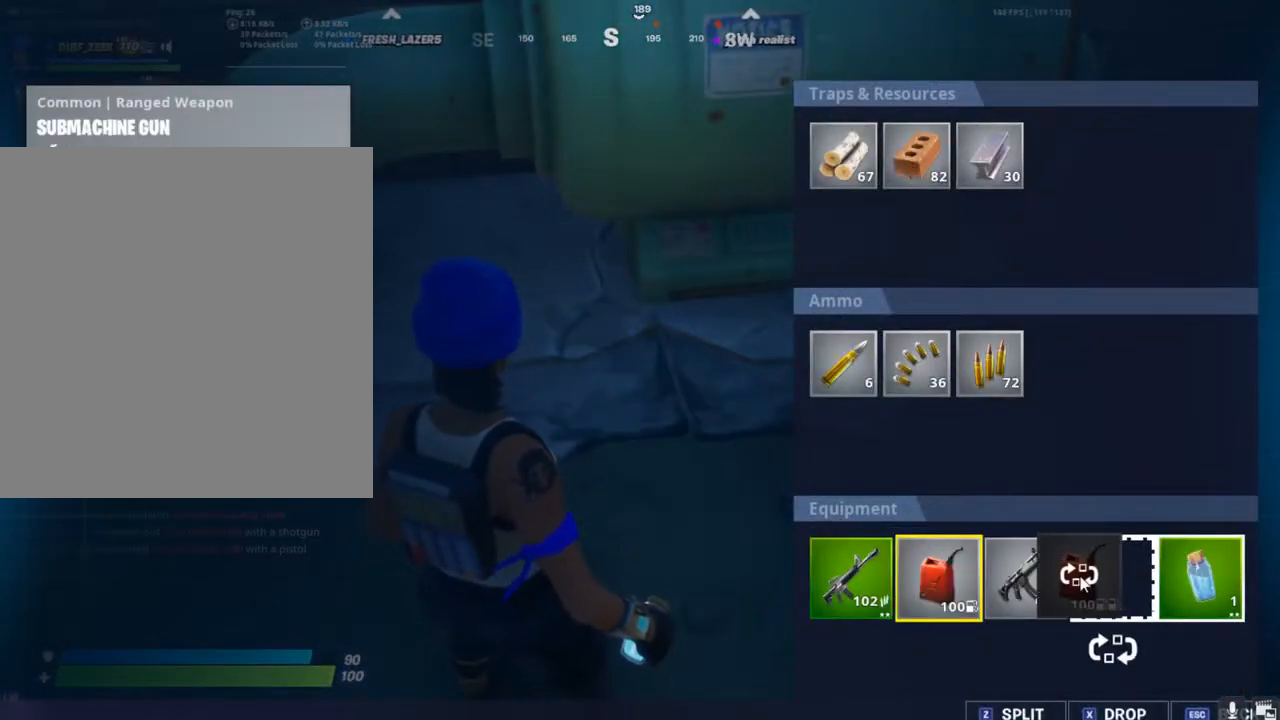
{"keys": [], "mouse": [], "mouse_move": "still", "events": [[367, "mouse_left", "up"]]}
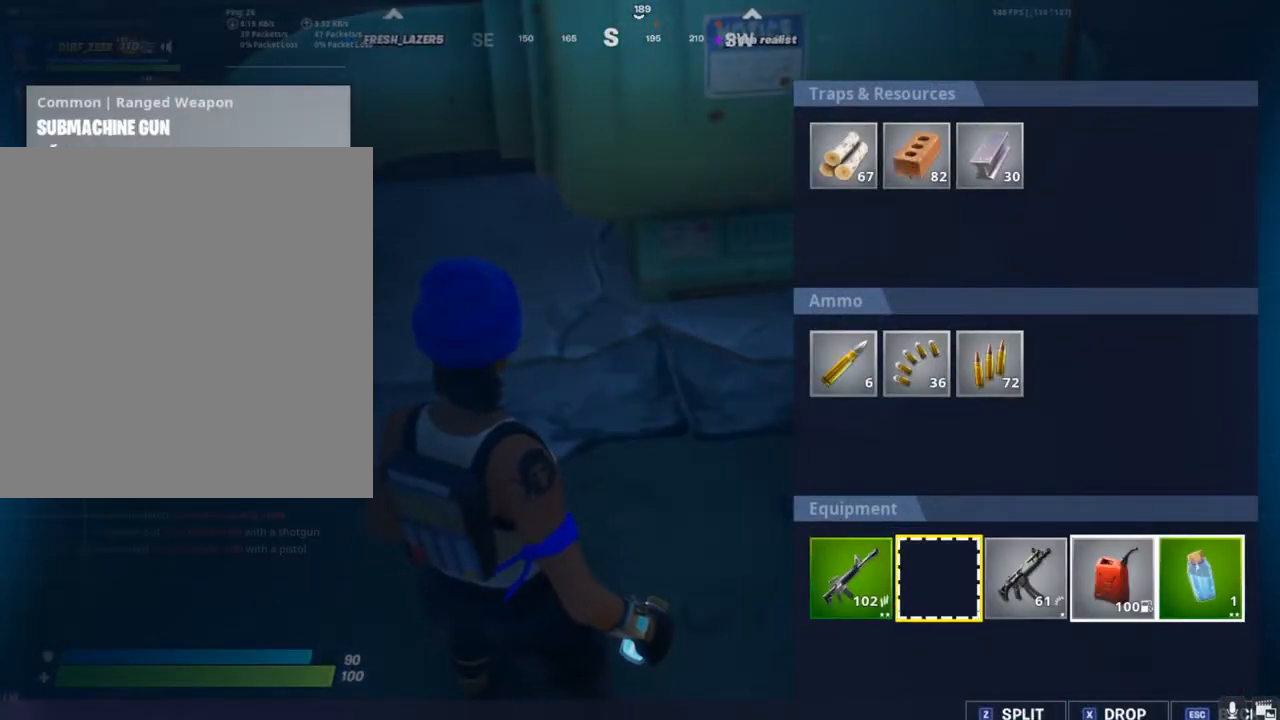
{"keys": ["w"], "mouse": [], "mouse_move": "still", "events": [[33, "a", "down"], [67, "w", "down"], [267, "a", "up"]]}
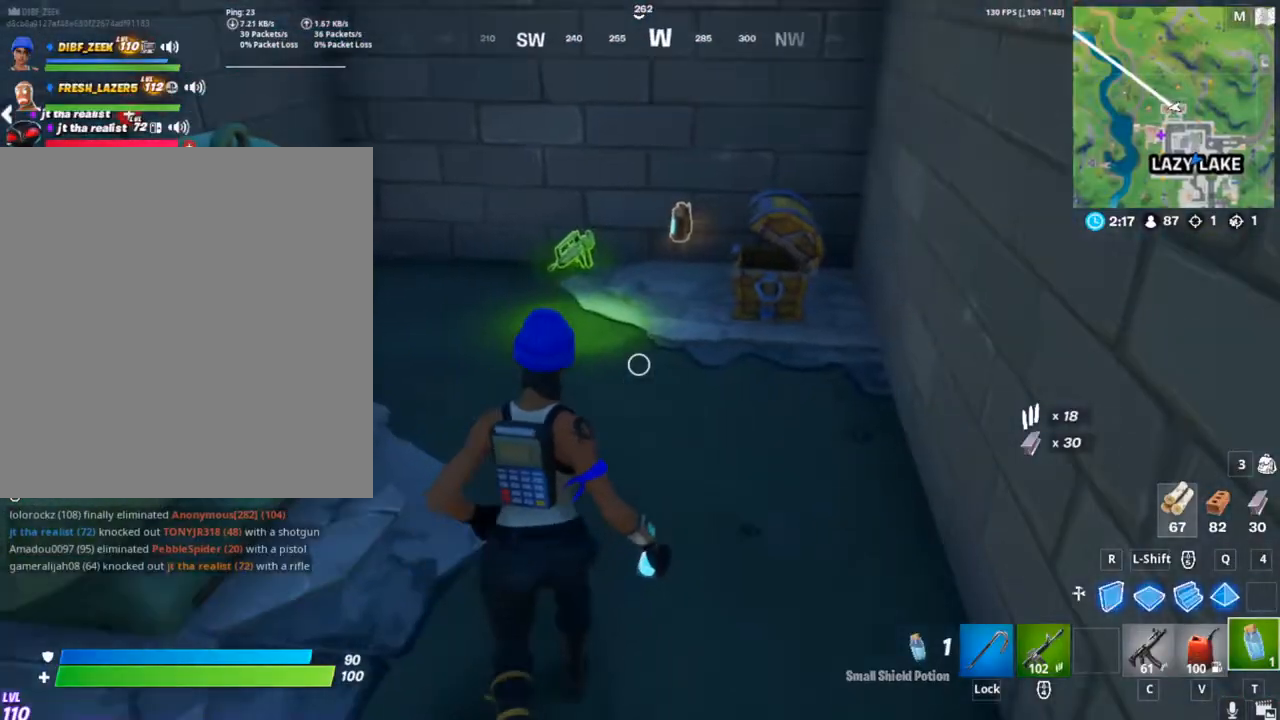
{"keys": ["caps_lock", "w"], "mouse": [], "mouse_move": "still", "events": [[167, "caps_lock", "down"]]}
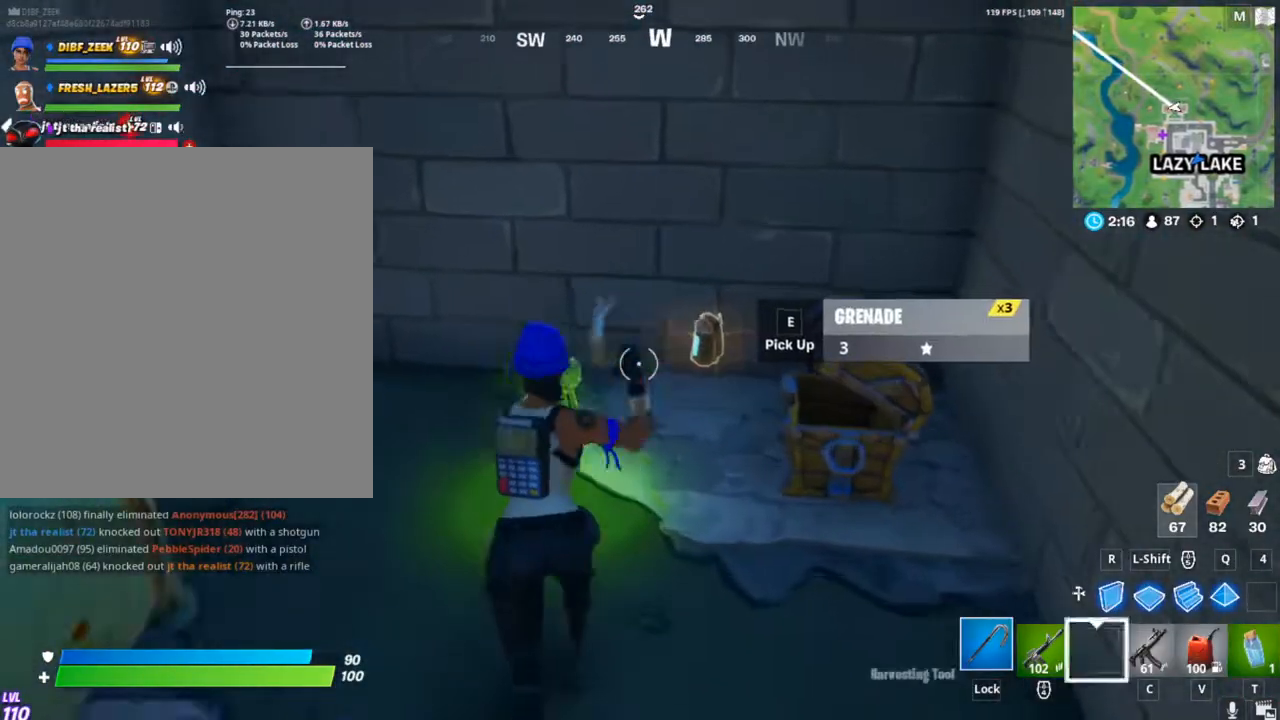
{"keys": [], "mouse": ["left"], "mouse_move": "still", "events": [[100, "caps_lock", "up"], [267, "mouse_left", "down"], [433, "w", "up"]]}
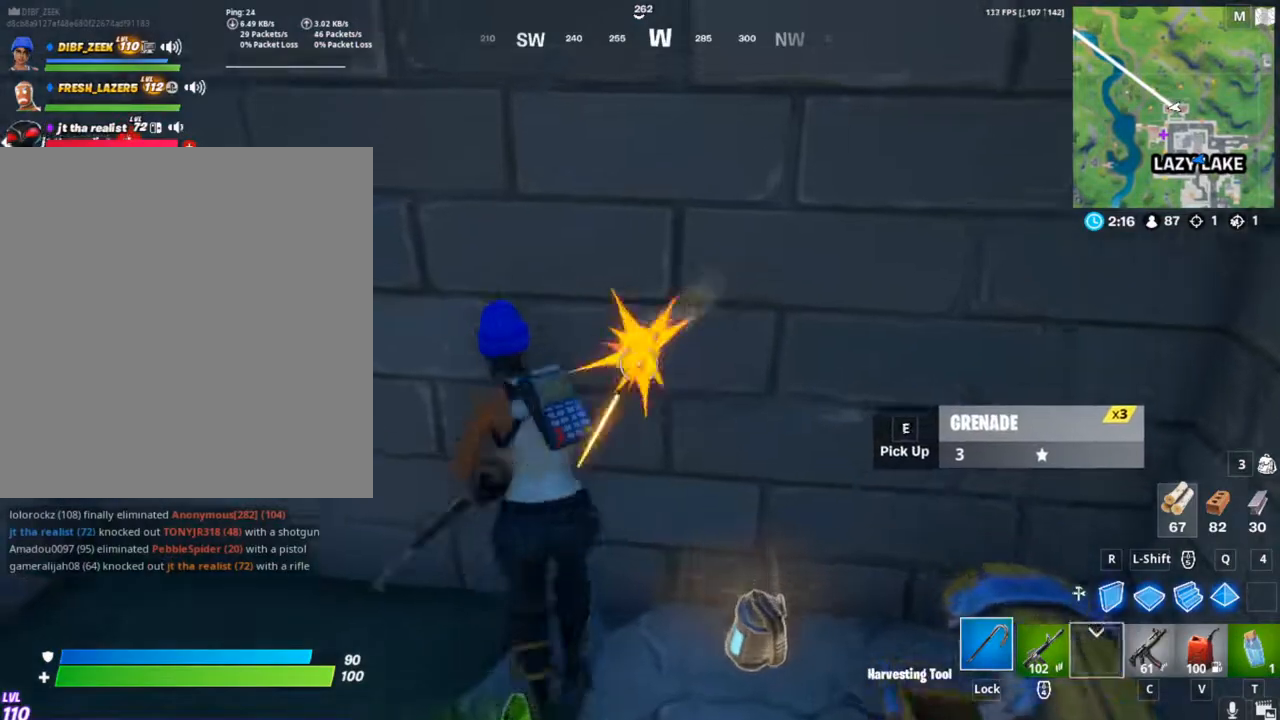
{"keys": [], "mouse": [], "mouse_move": "still", "events": [[333, "e", "down"], [333, "mouse_left", "up"], [500, "e", "up"]]}
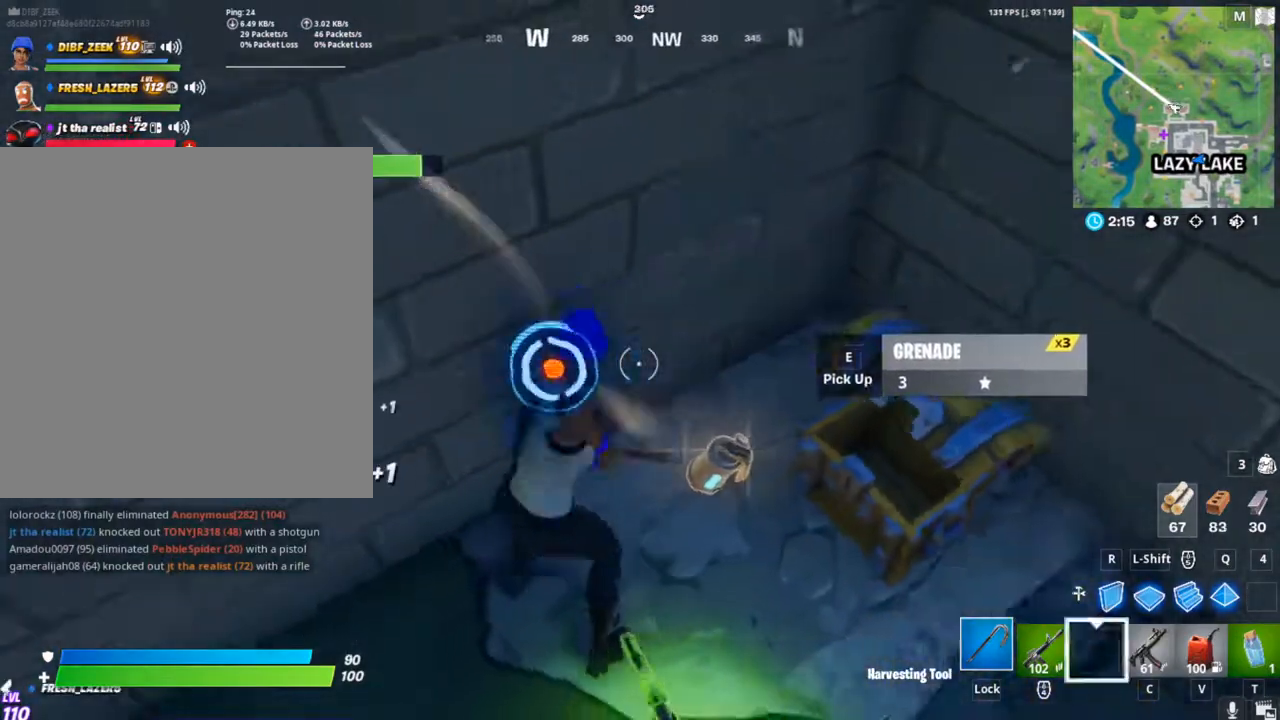
{"keys": [], "mouse": ["left"], "mouse_move": "still", "events": [[133, "mouse_left", "down"]]}
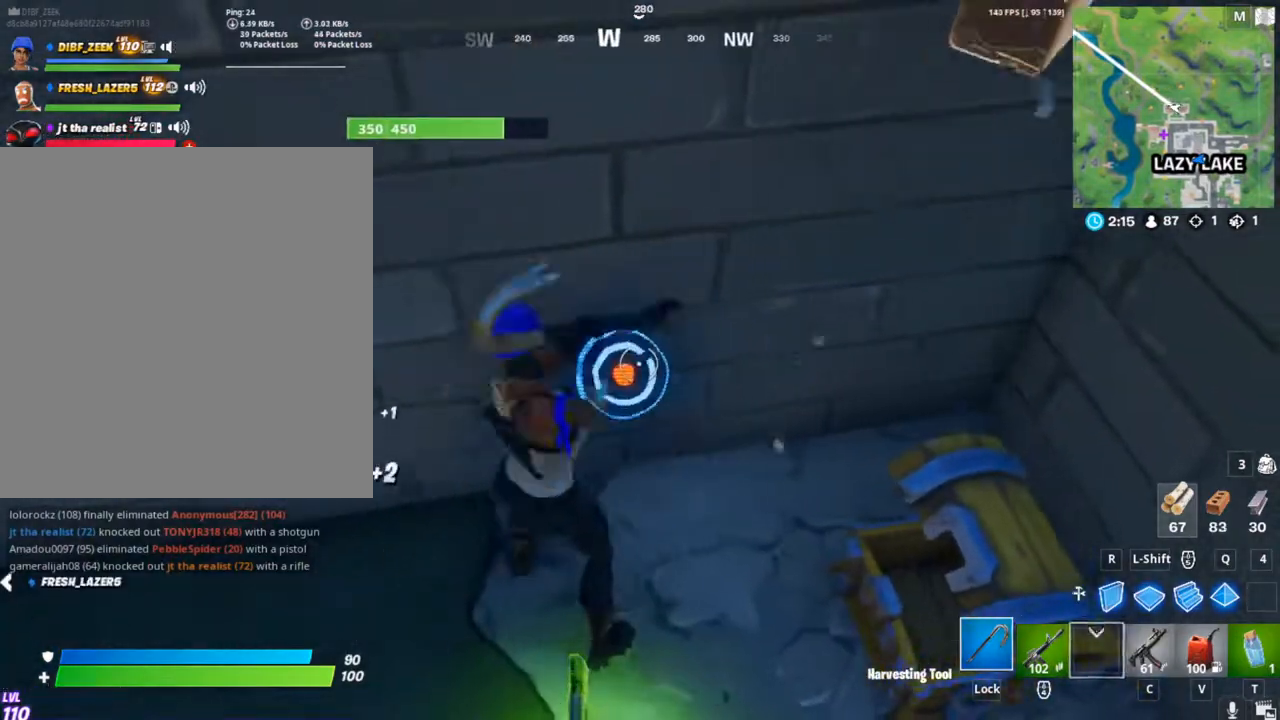
{"keys": [], "mouse": ["left"], "mouse_move": "still", "events": []}
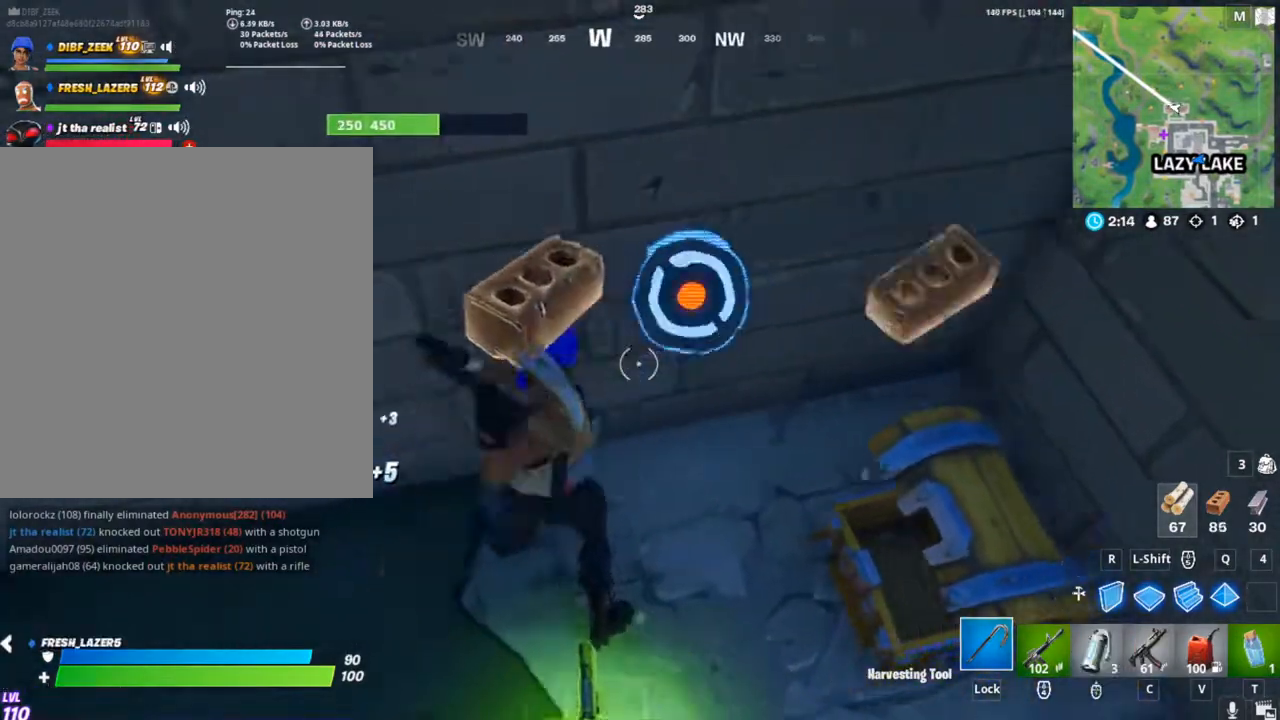
{"keys": [], "mouse": ["left"], "mouse_move": "still", "events": []}
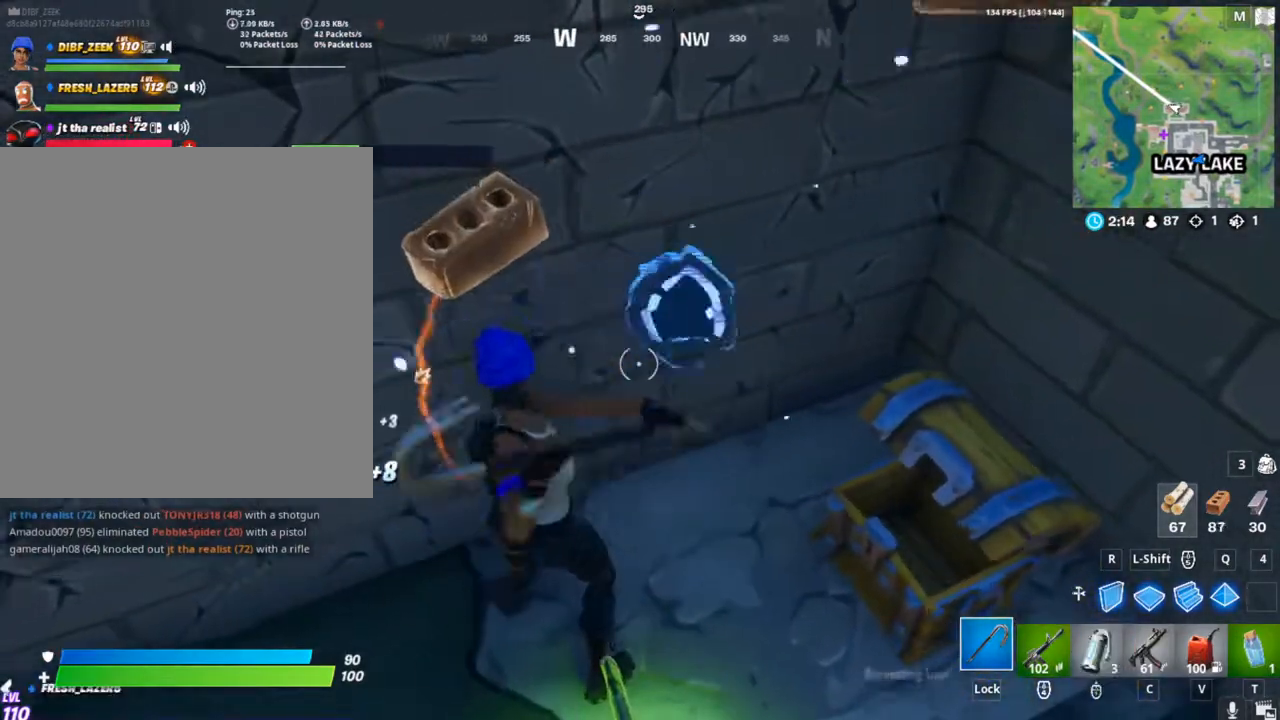
{"keys": [], "mouse": ["left"], "mouse_move": "still", "events": []}
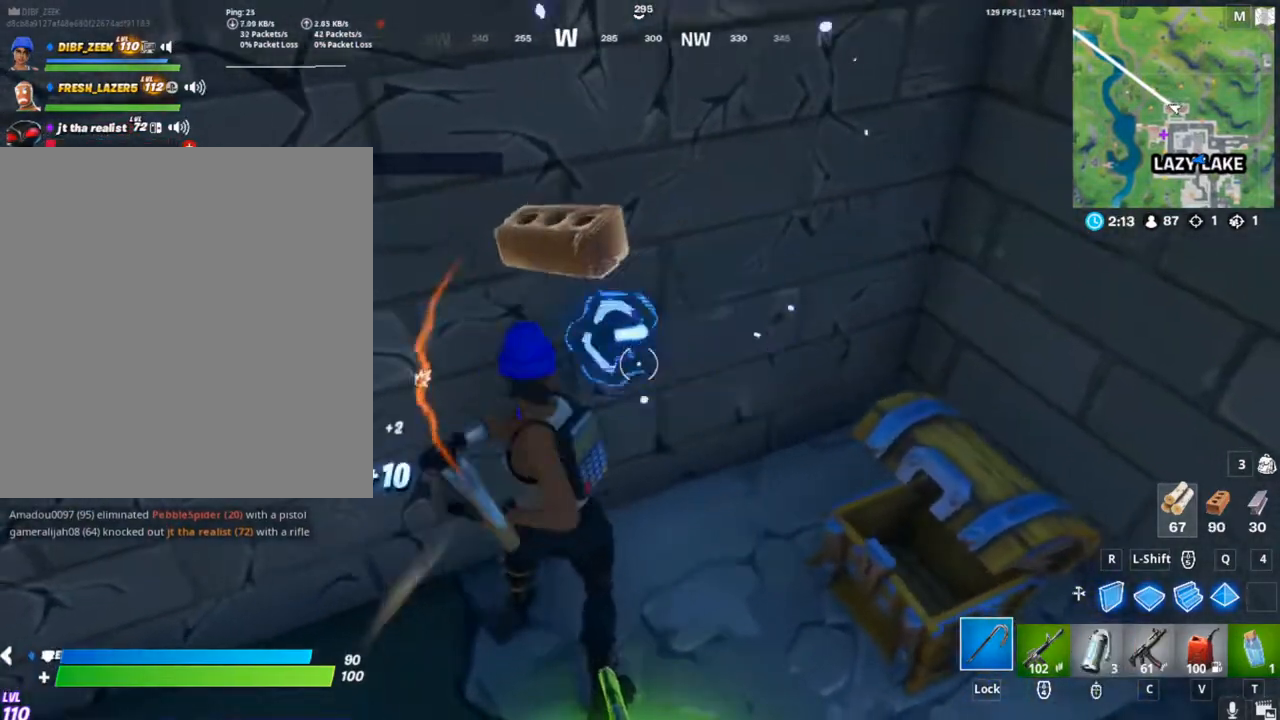
{"keys": [], "mouse": ["left"], "mouse_move": "up-right", "events": []}
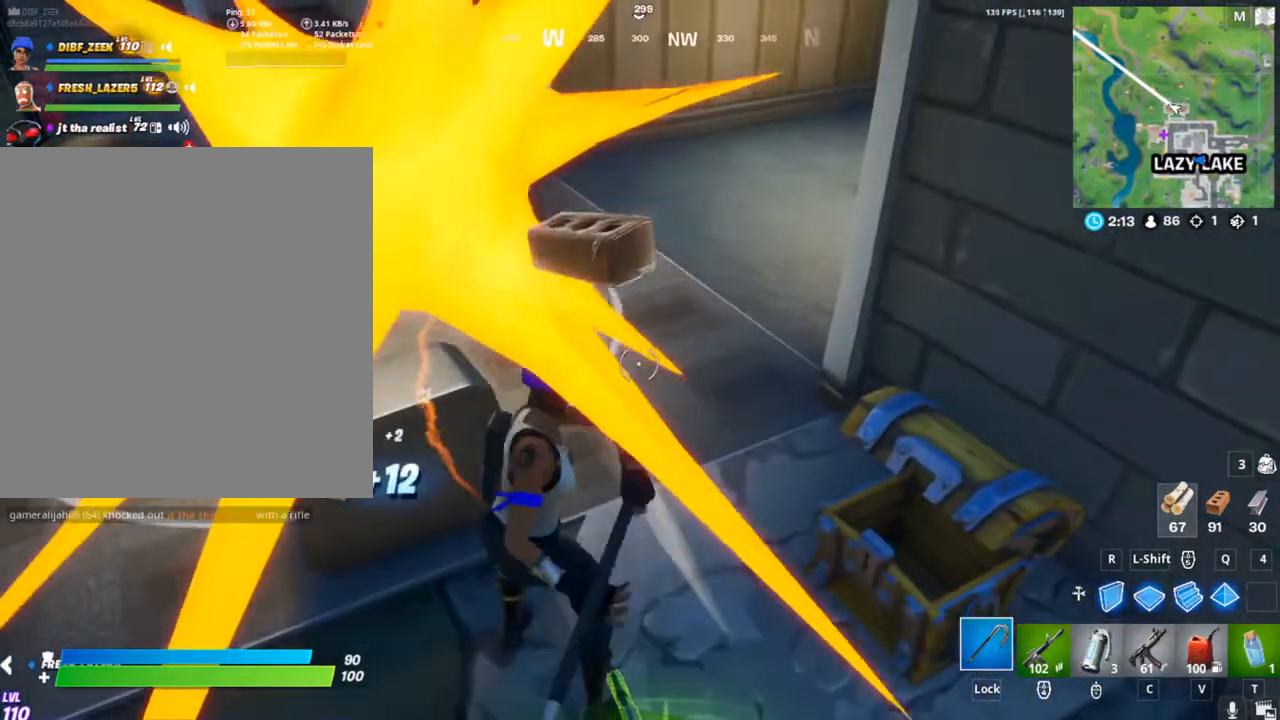
{"keys": [], "mouse": [], "mouse_move": "up-left", "events": [[433, "mouse_left", "up"]]}
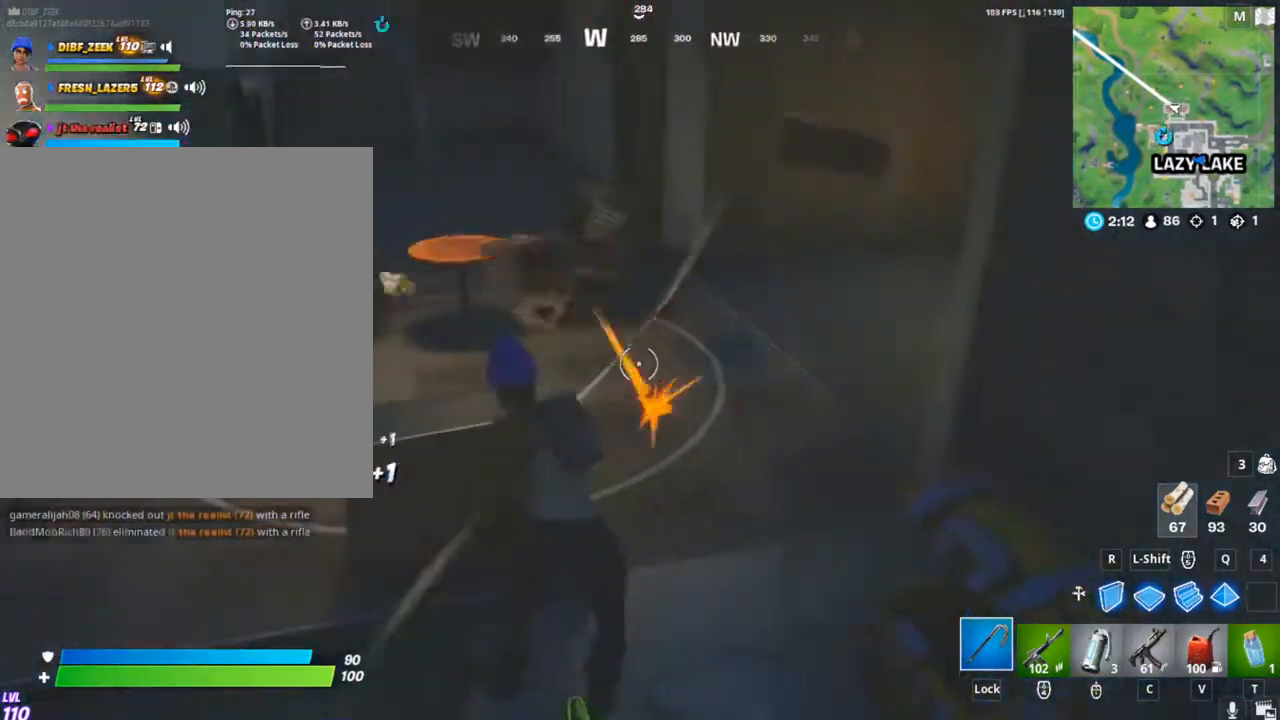
{"keys": [], "mouse": [], "mouse_move": "down-left", "events": []}
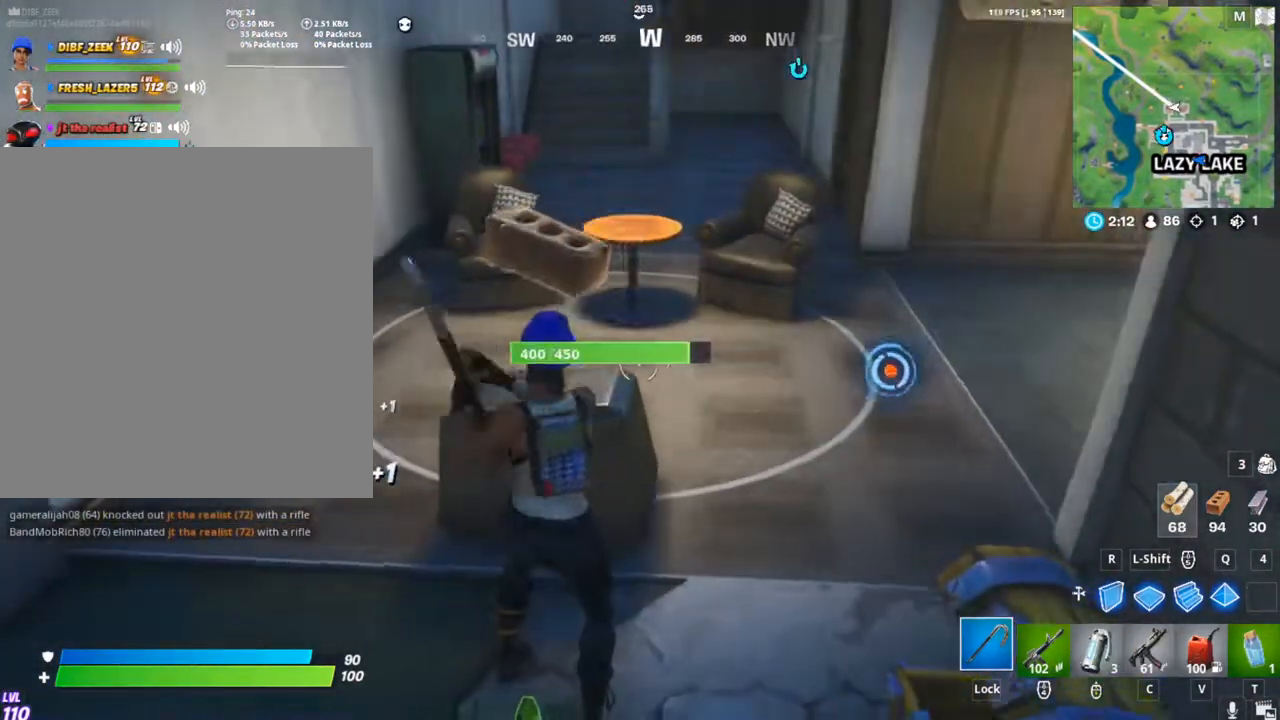
{"keys": ["w"], "mouse": [], "mouse_move": "still", "events": [[133, "mouse_left", "down"], [367, "mouse_left", "up"], [433, "w", "down"]]}
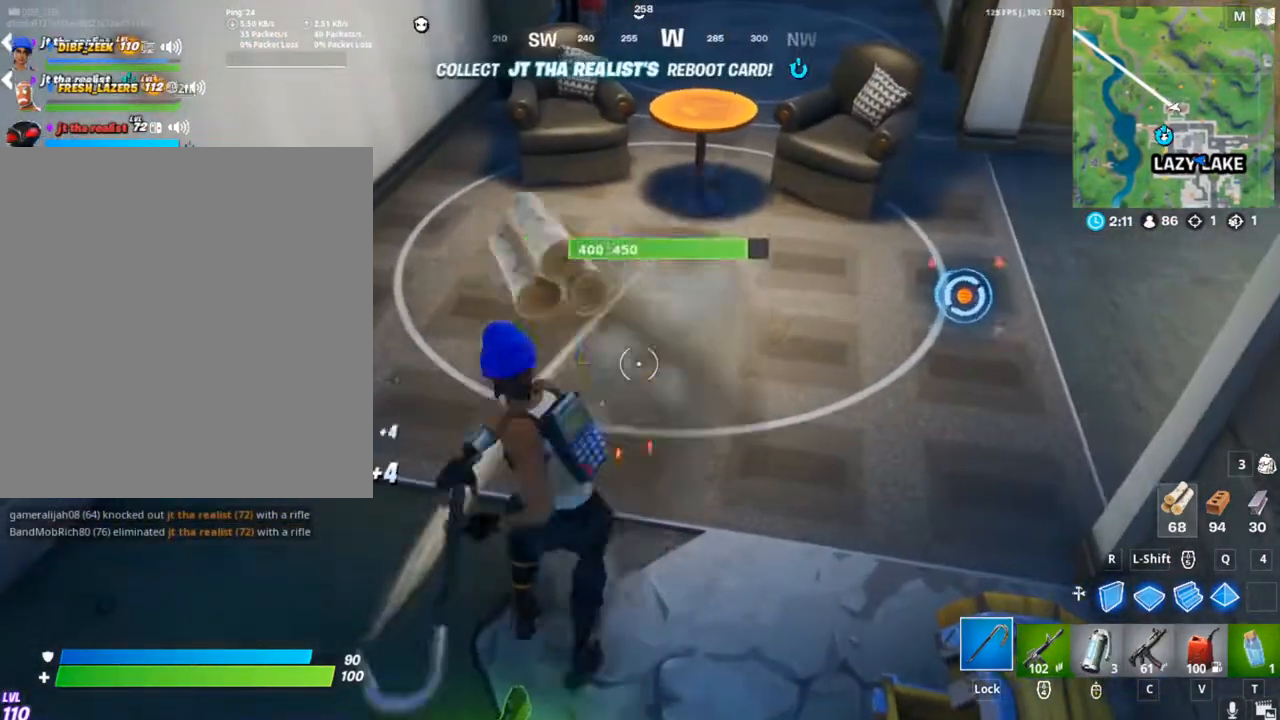
{"keys": ["a", "w"], "mouse": [], "mouse_move": "still", "events": [[400, "a", "down"]]}
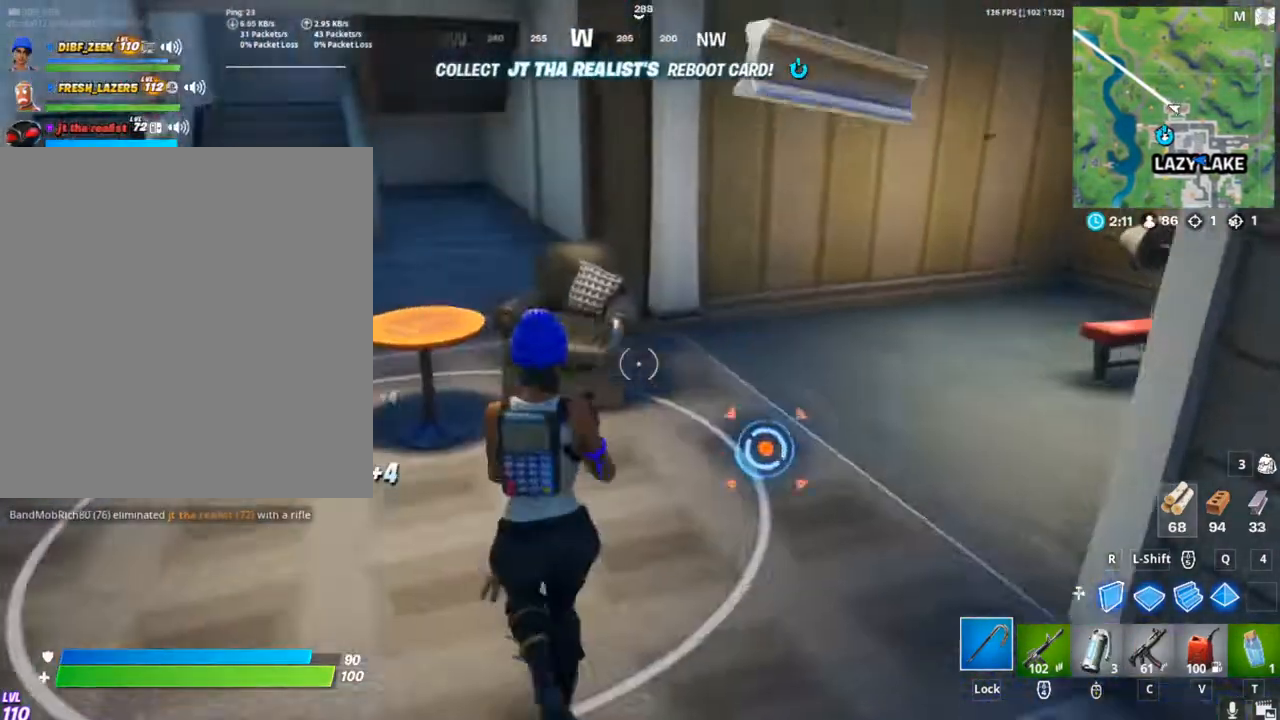
{"keys": ["a"], "mouse": ["left"], "mouse_move": "still", "events": [[33, "mouse_left", "down"], [233, "w", "up"]]}